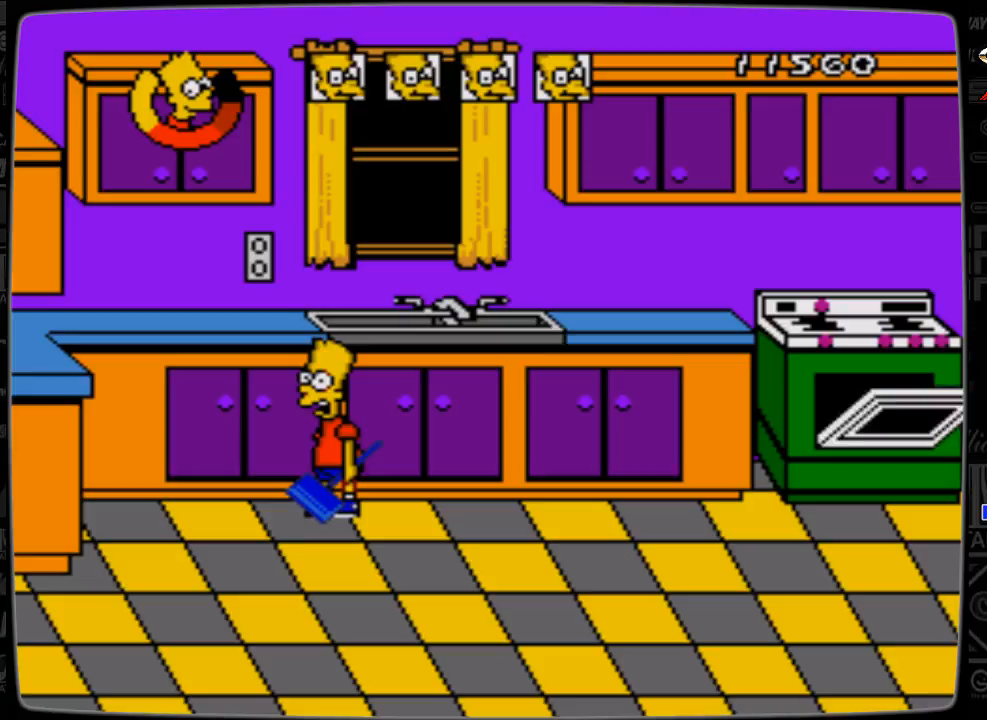
Gameplay with a controller; each line is a JSON object with the inputs held at the frame after it. "events" lists button and stick changes between this image and that frame as [ms after this image, input, new state], when the widget could be followed in between. Not read: L3 R3.
{"buttons": [], "events": []}
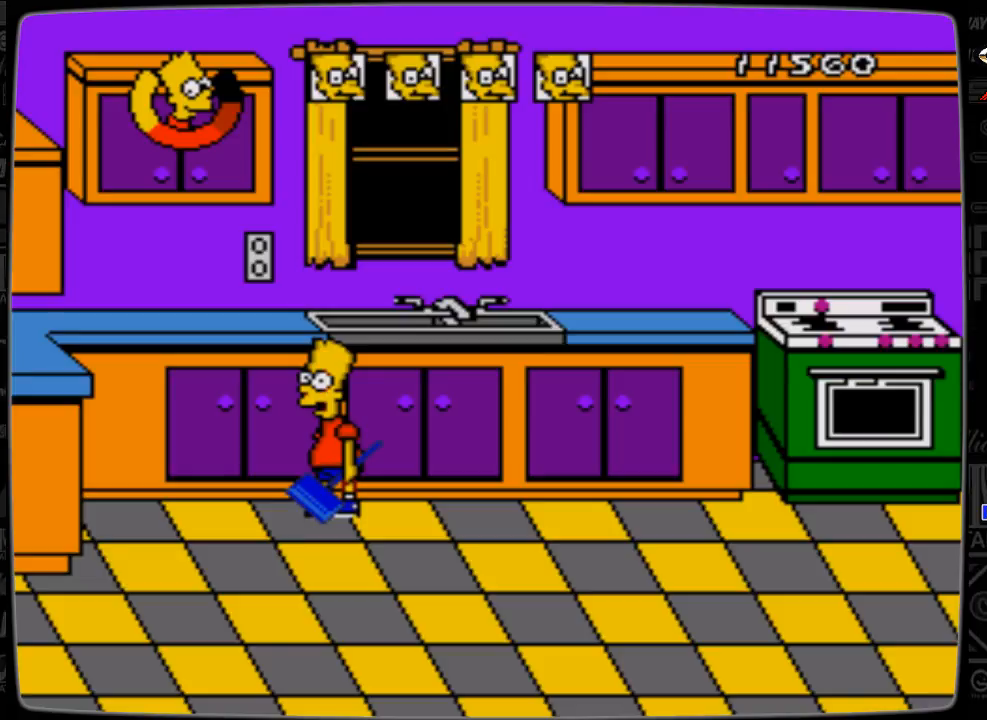
{"buttons": [], "events": []}
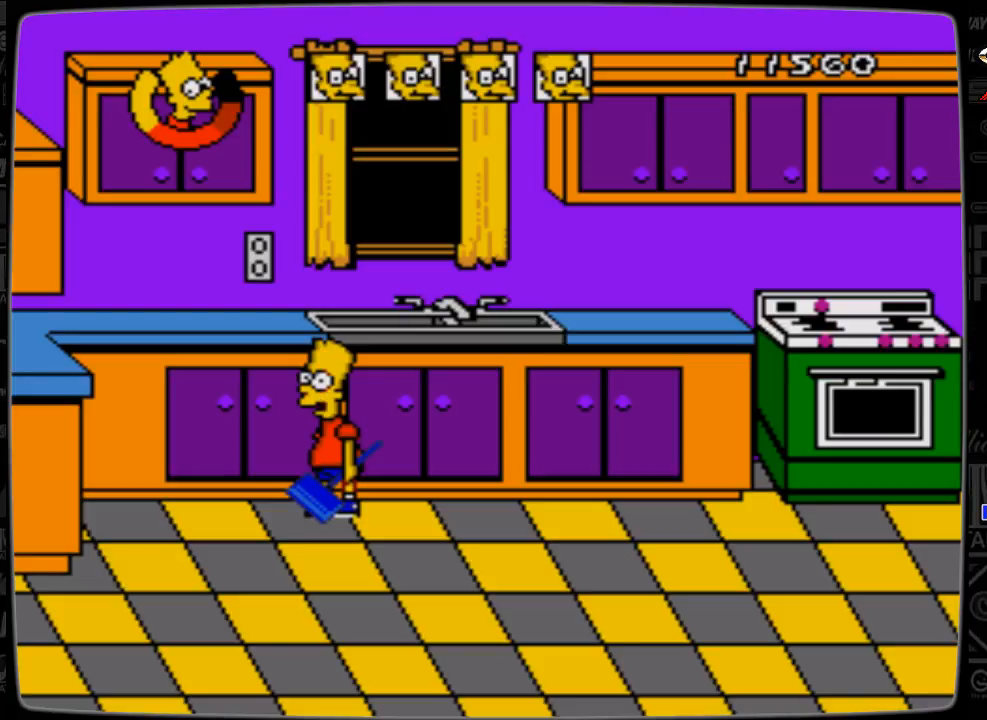
{"buttons": [], "events": []}
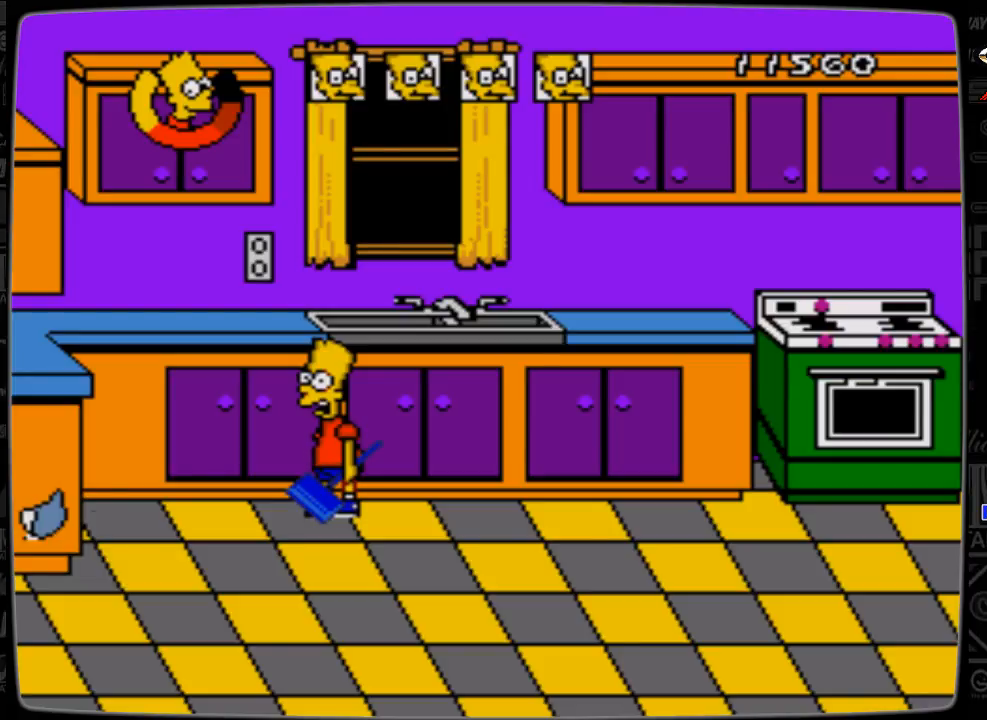
{"buttons": [], "events": [[167, "C", "down"], [333, "C", "up"]]}
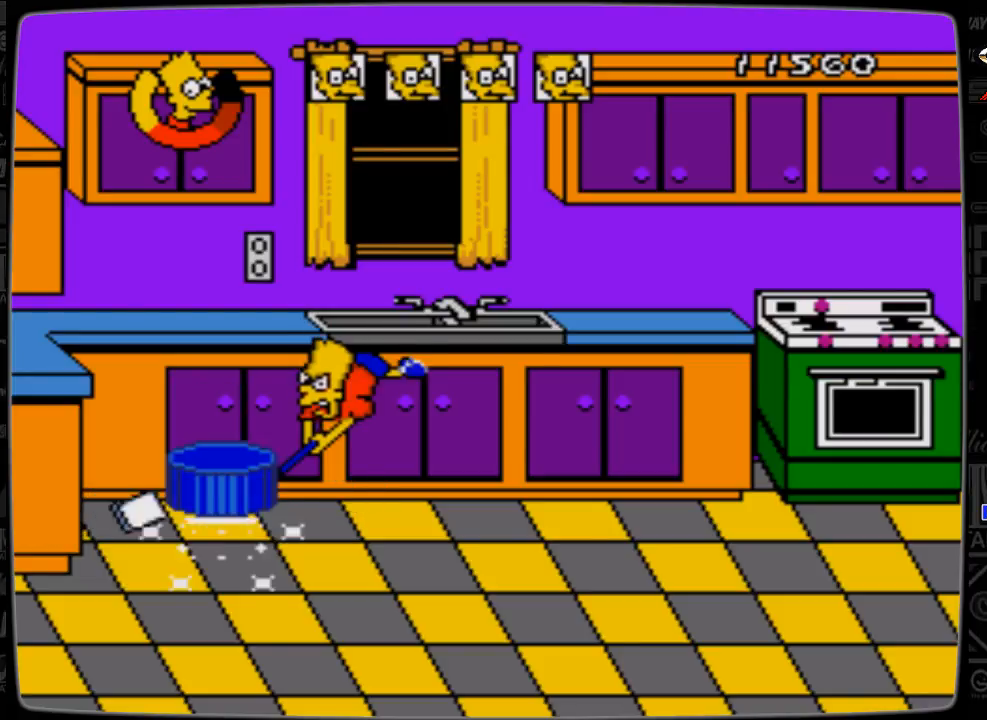
{"buttons": [], "events": [[133, "DPAD_DOWN", "down"], [133, "DPAD_LEFT", "down"], [367, "DPAD_DOWN", "up"], [367, "DPAD_LEFT", "up"]]}